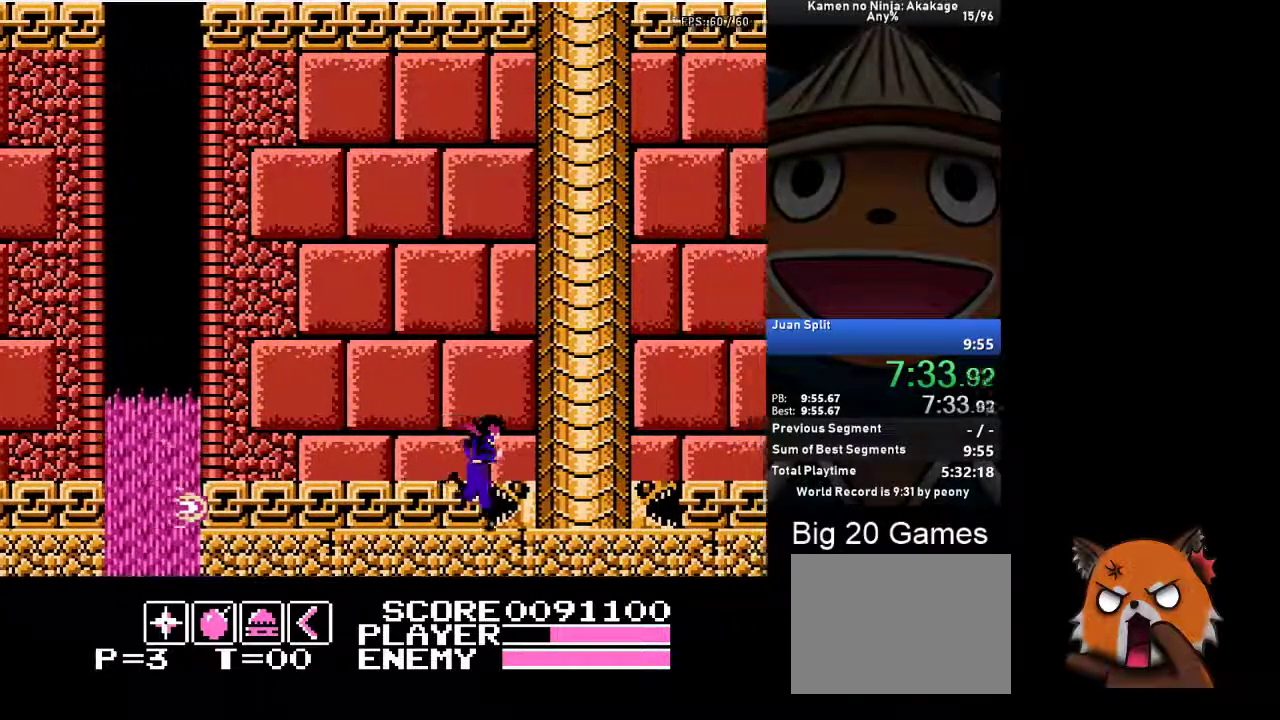
Gameplay with a controller (Xbox layout); each line is a JSON object with the inputs held at the frame after it. "events" lists button and stick changes between this image and that frame as [ms after this image, input, new state], when the widget could be followed in between. Not read: L2 L3 R2 R3 right_stick.
{"buttons": ["DPAD_RIGHT"], "left_stick": "center", "events": []}
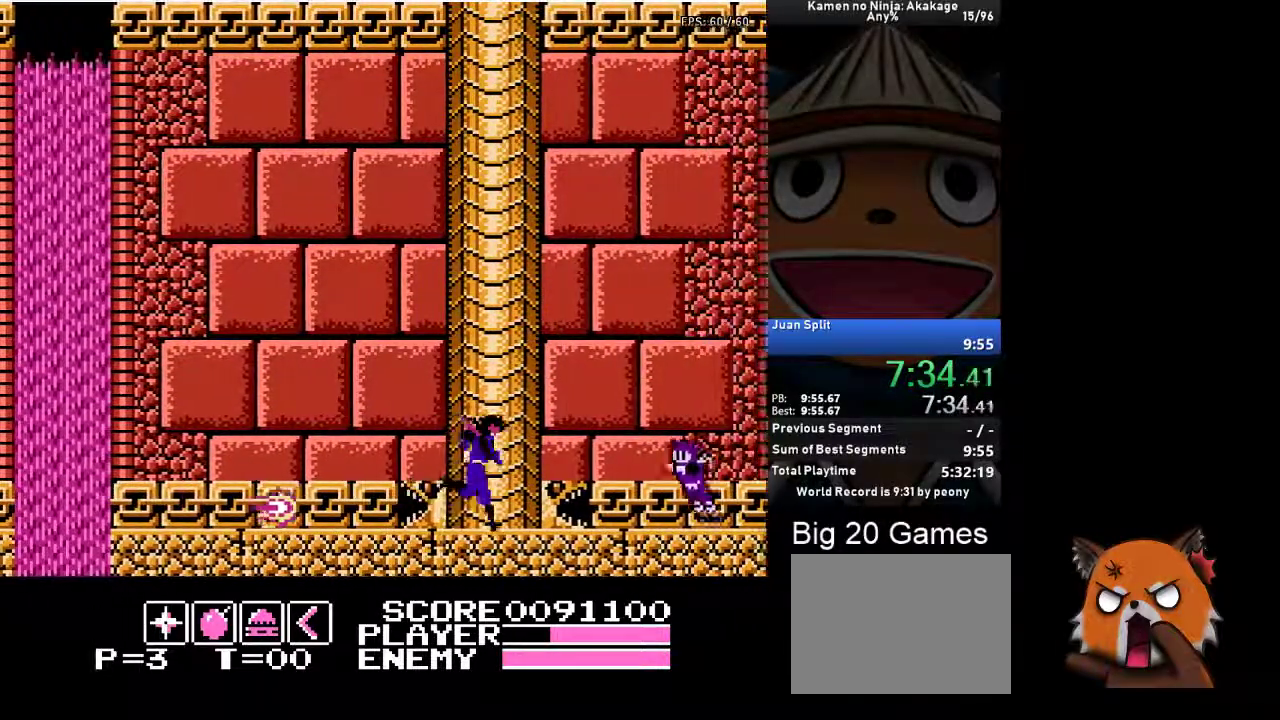
{"buttons": ["DPAD_RIGHT"], "left_stick": "center", "events": []}
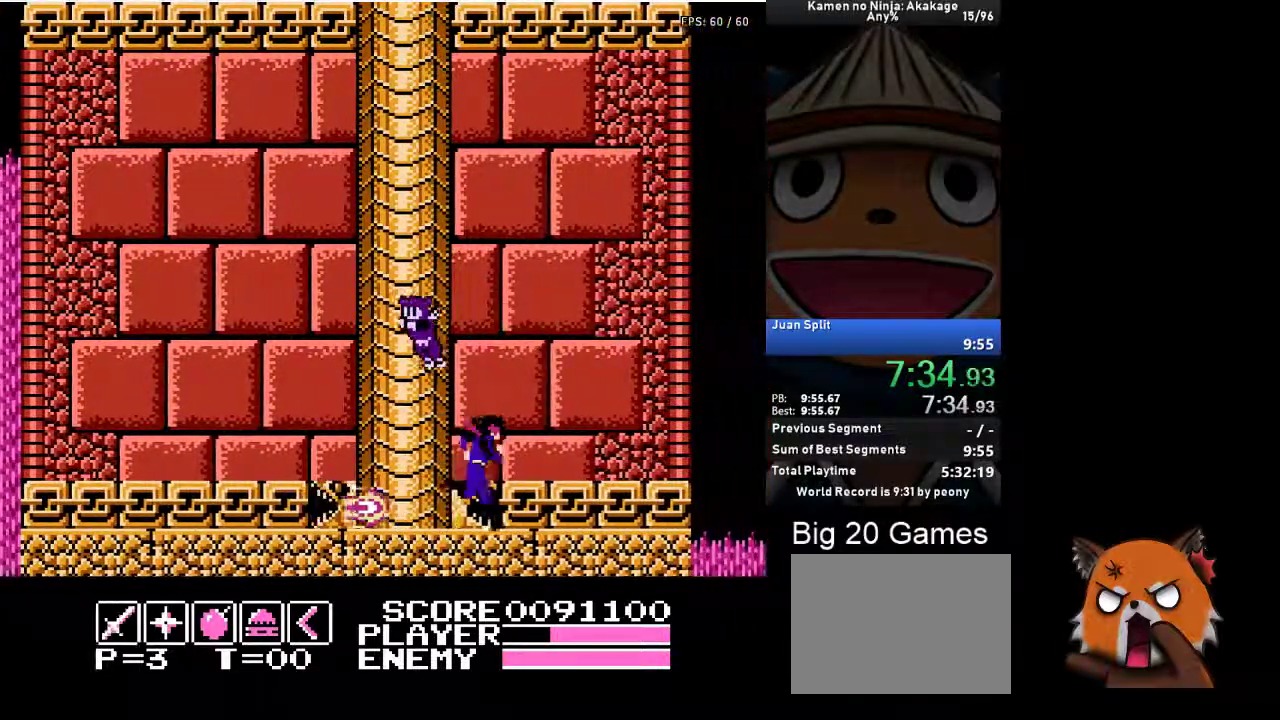
{"buttons": ["DPAD_RIGHT"], "left_stick": "center", "events": []}
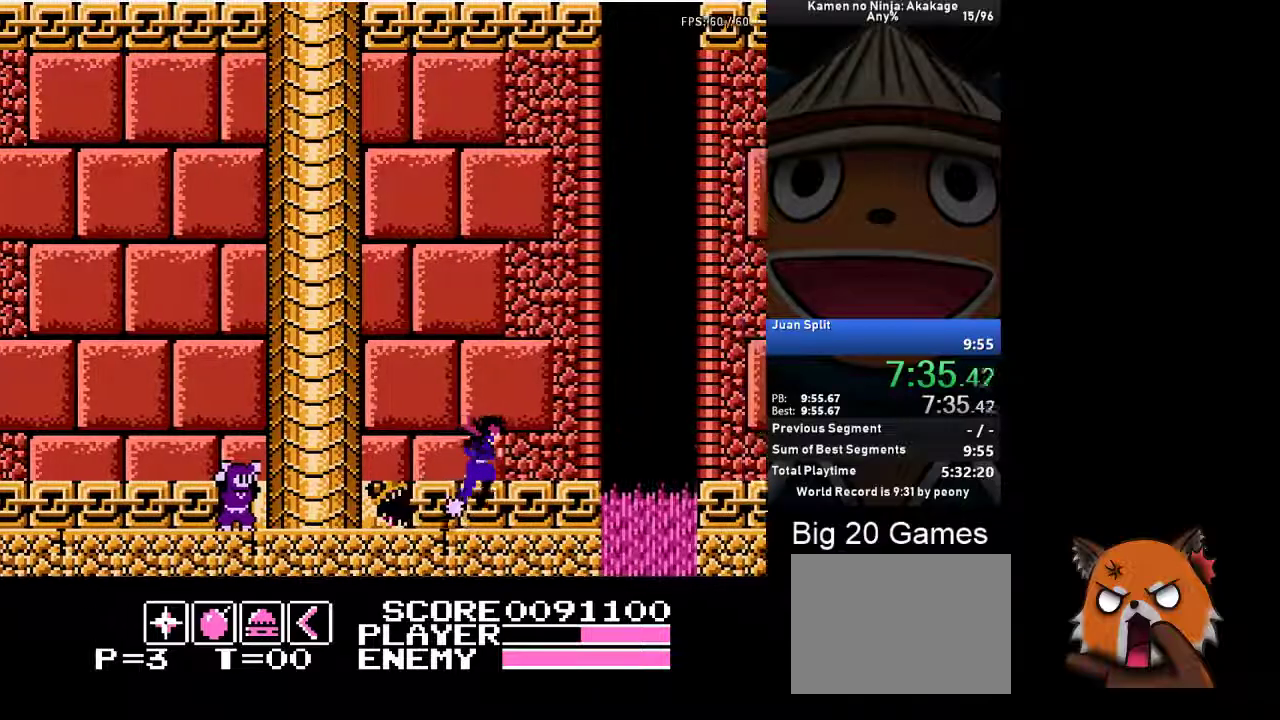
{"buttons": ["A", "DPAD_RIGHT"], "left_stick": "center", "events": [[17, "A", "down"]]}
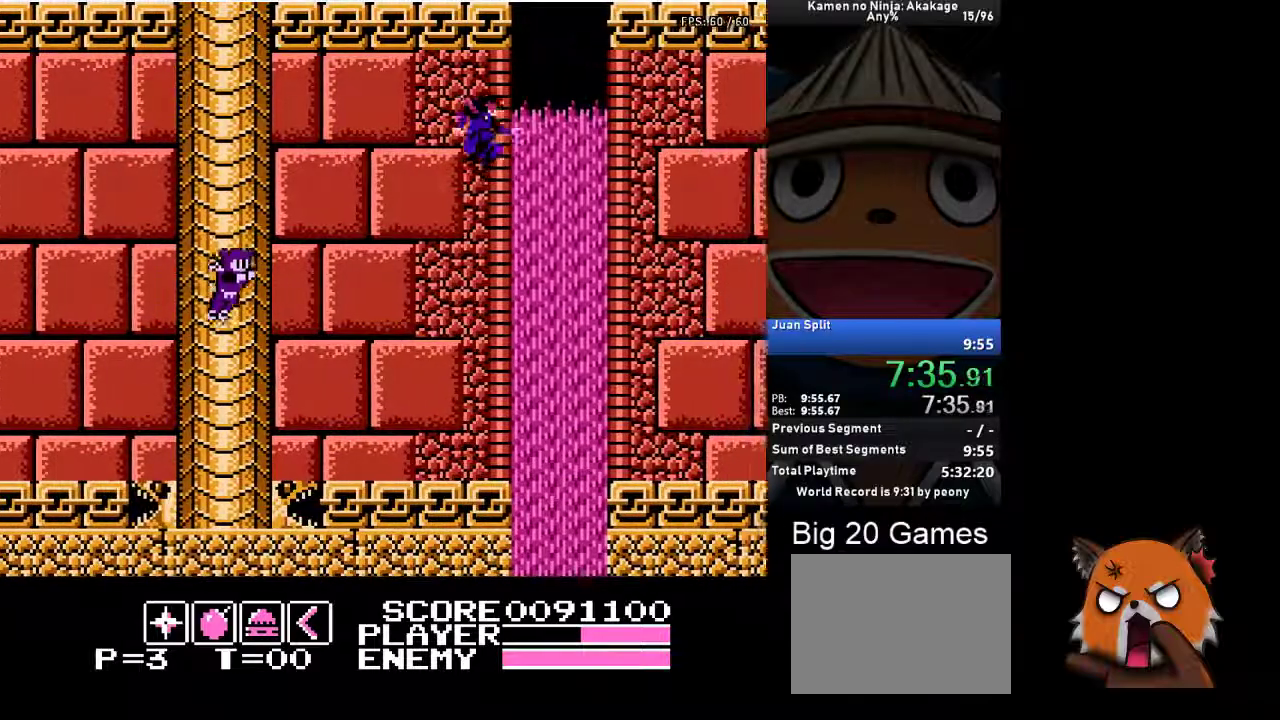
{"buttons": ["A", "DPAD_RIGHT"], "left_stick": "center", "events": []}
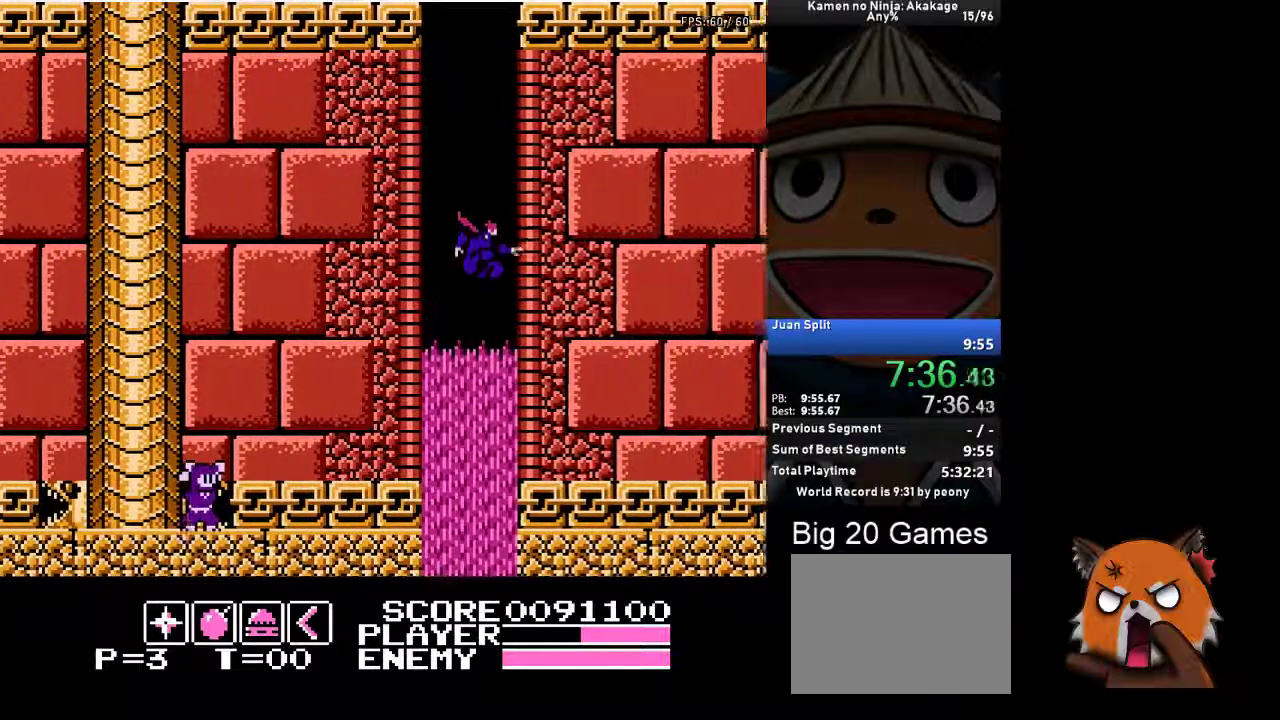
{"buttons": ["A", "DPAD_RIGHT"], "left_stick": "center", "events": [[167, "A", "up"], [483, "A", "down"]]}
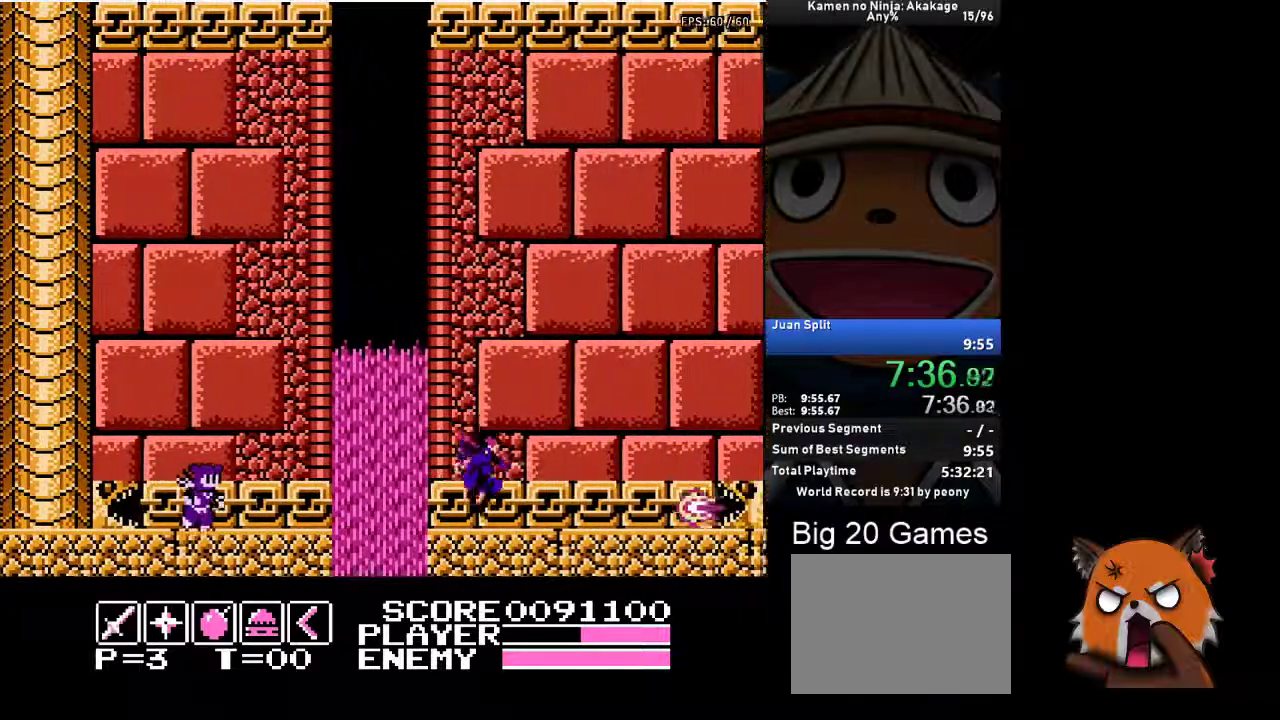
{"buttons": ["DPAD_RIGHT"], "left_stick": "center", "events": [[200, "A", "up"]]}
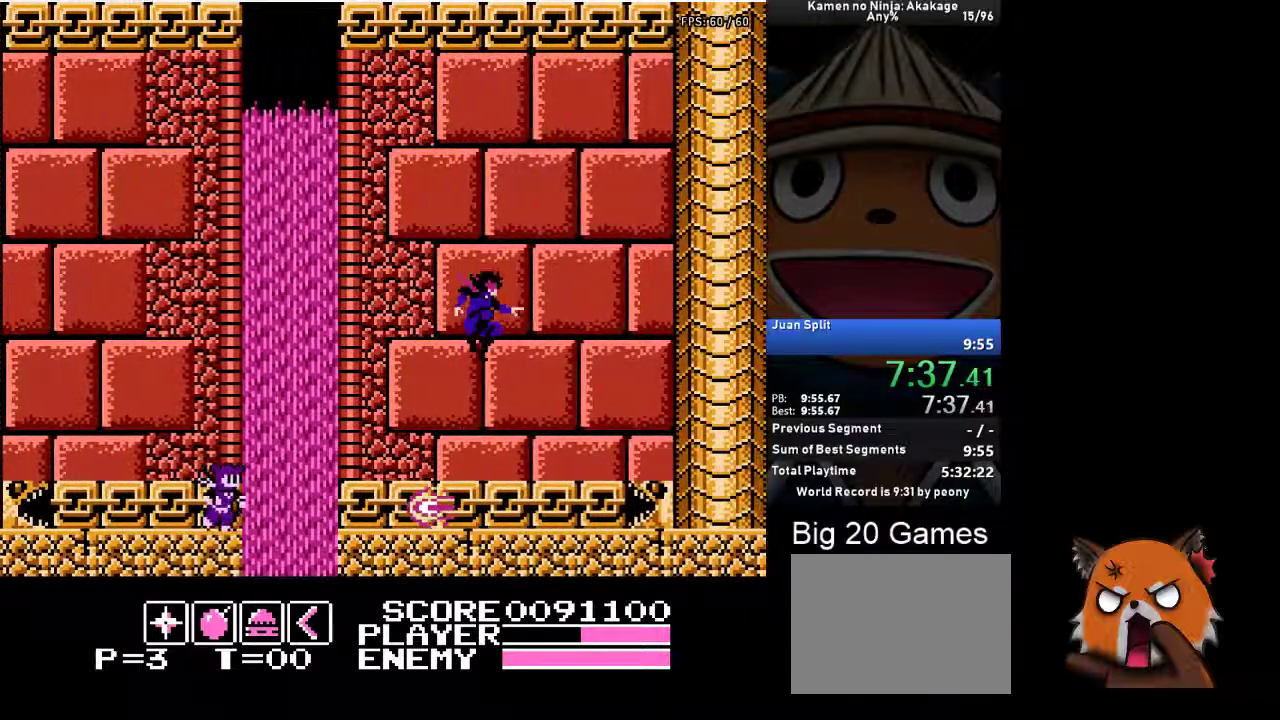
{"buttons": ["DPAD_RIGHT"], "left_stick": "center", "events": []}
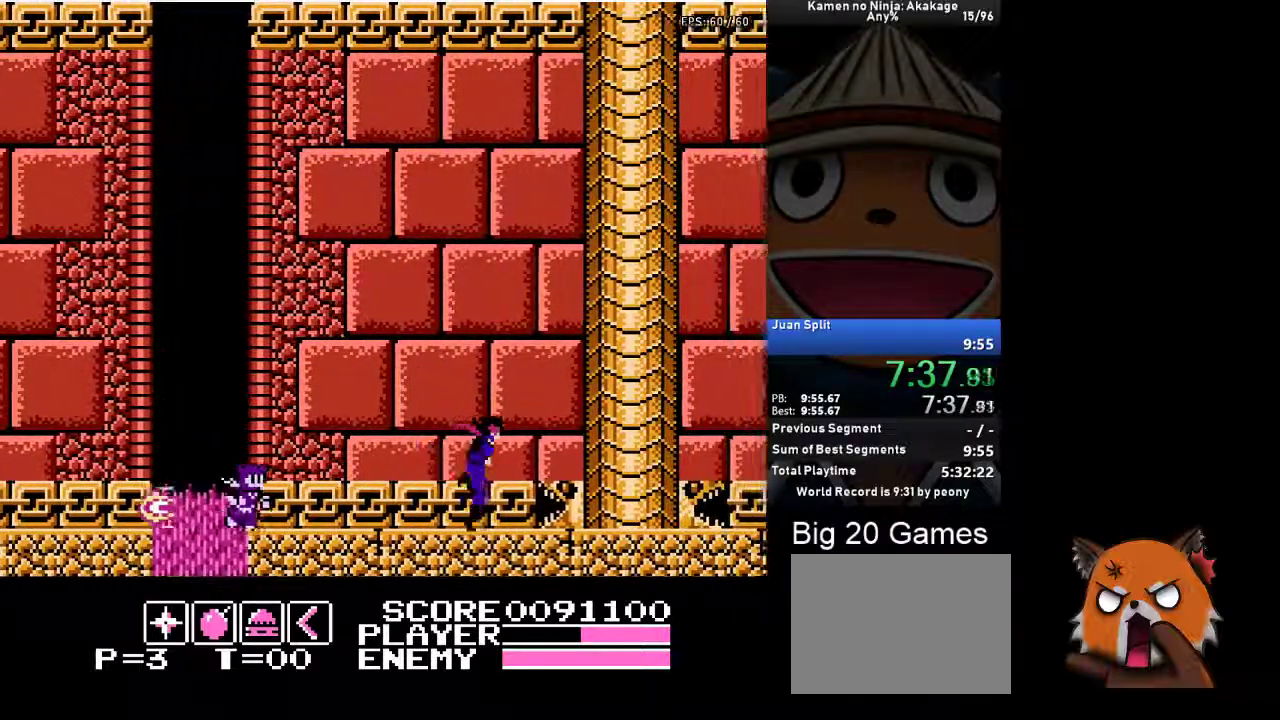
{"buttons": ["DPAD_RIGHT"], "left_stick": "center", "events": []}
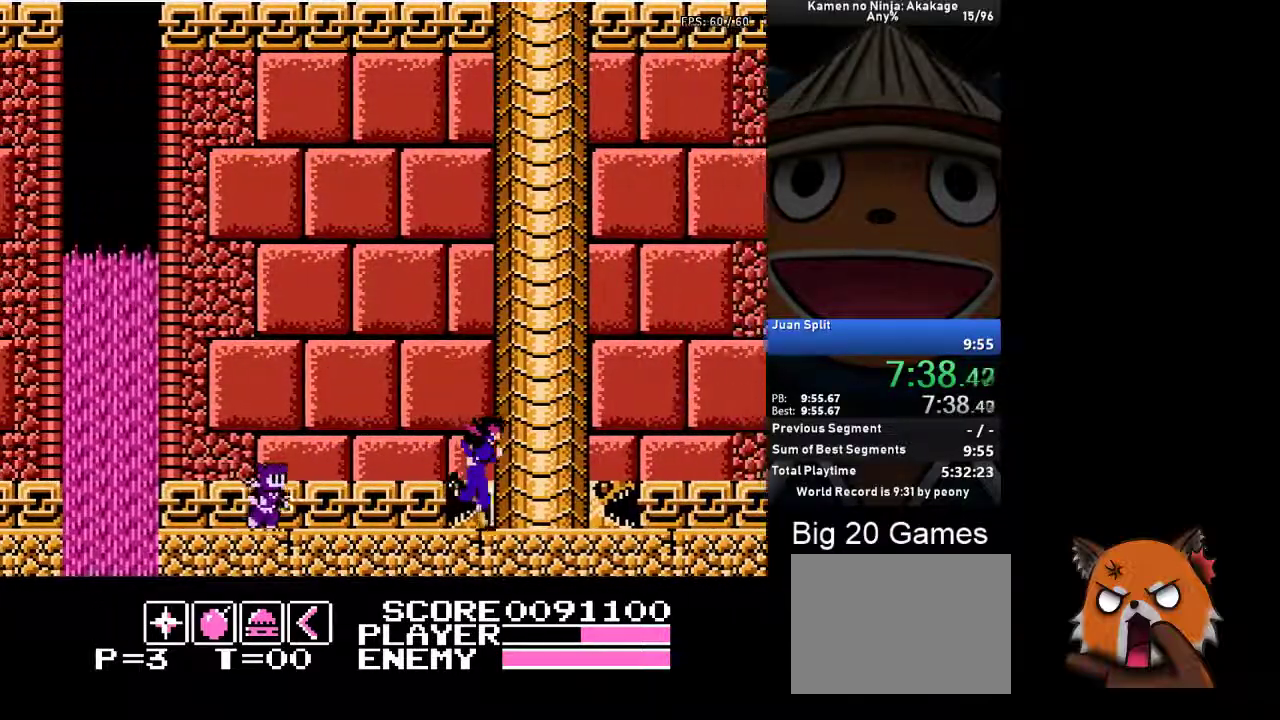
{"buttons": ["DPAD_RIGHT"], "left_stick": "center", "events": []}
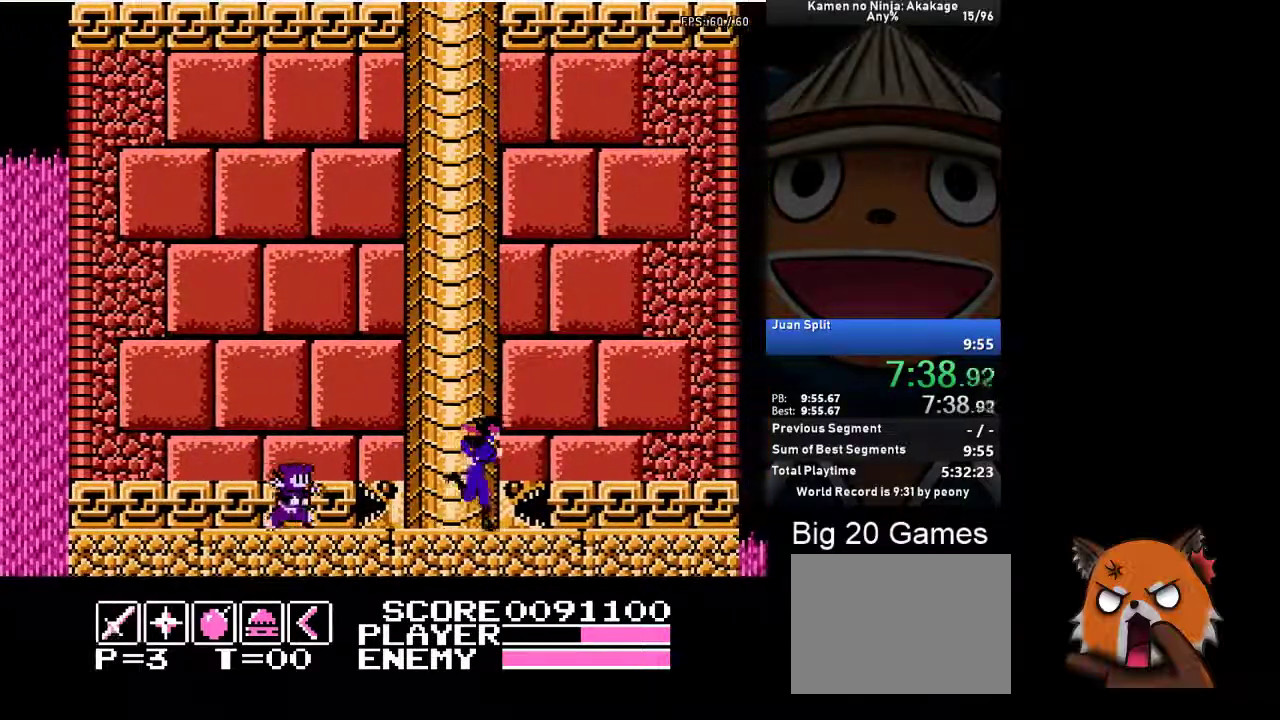
{"buttons": ["DPAD_RIGHT"], "left_stick": "center", "events": []}
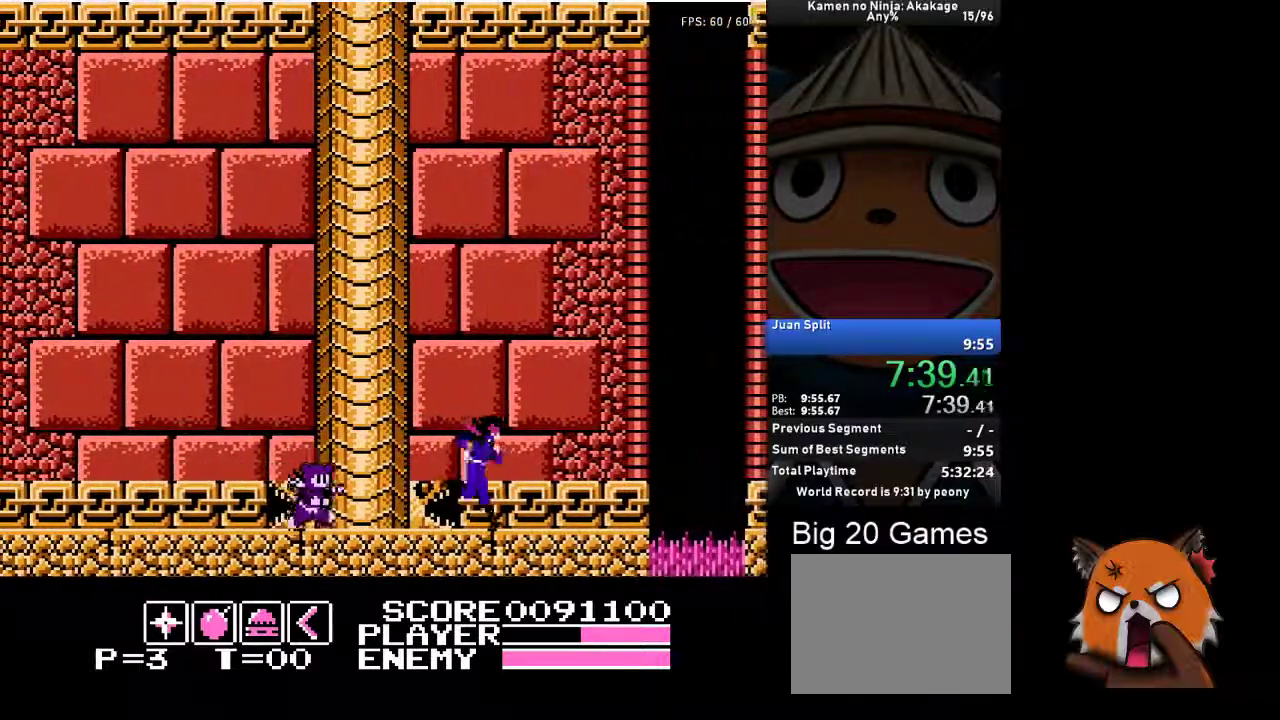
{"buttons": ["A", "DPAD_RIGHT"], "left_stick": "center", "events": [[317, "A", "down"]]}
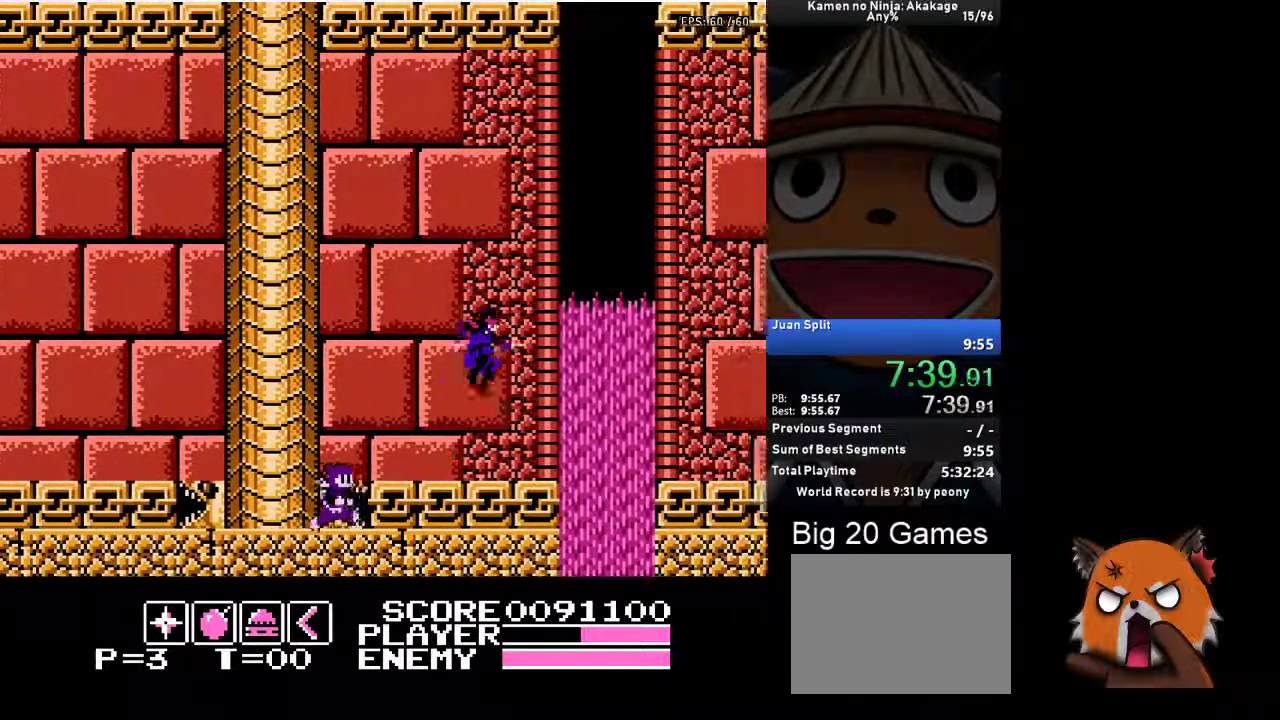
{"buttons": ["A", "DPAD_RIGHT"], "left_stick": "center", "events": []}
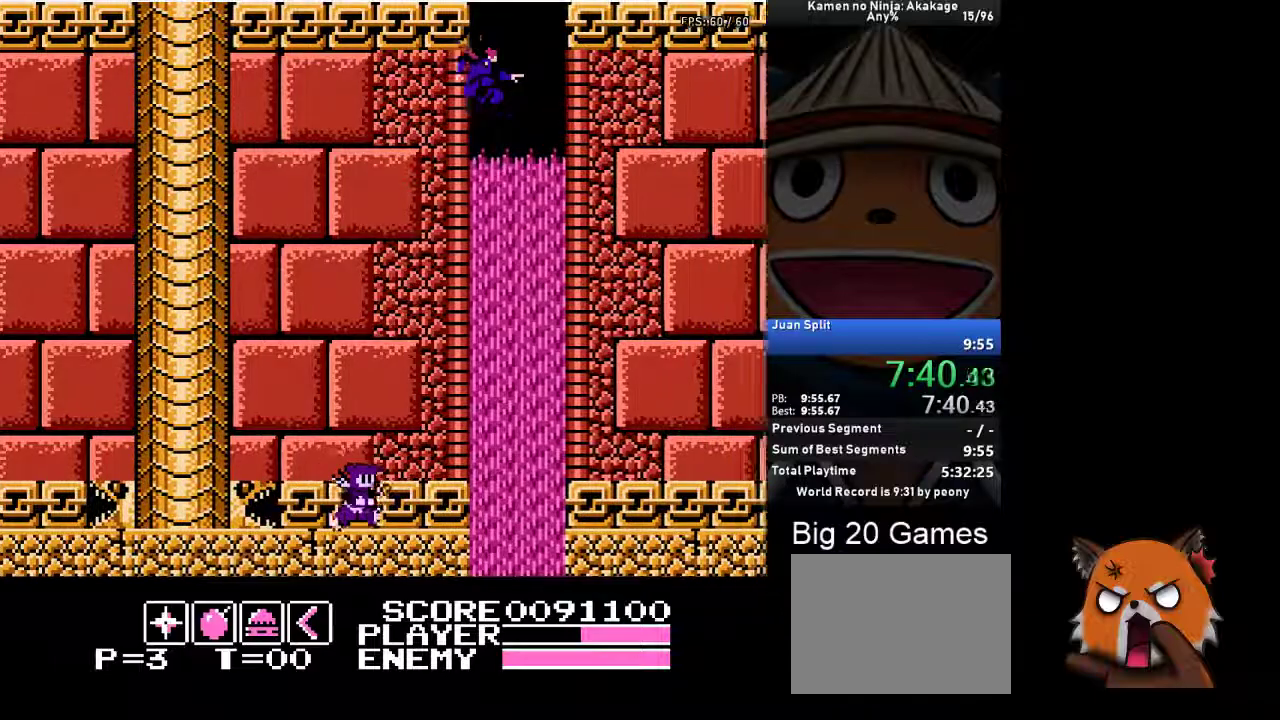
{"buttons": ["DPAD_RIGHT"], "left_stick": "center", "events": [[350, "A", "up"]]}
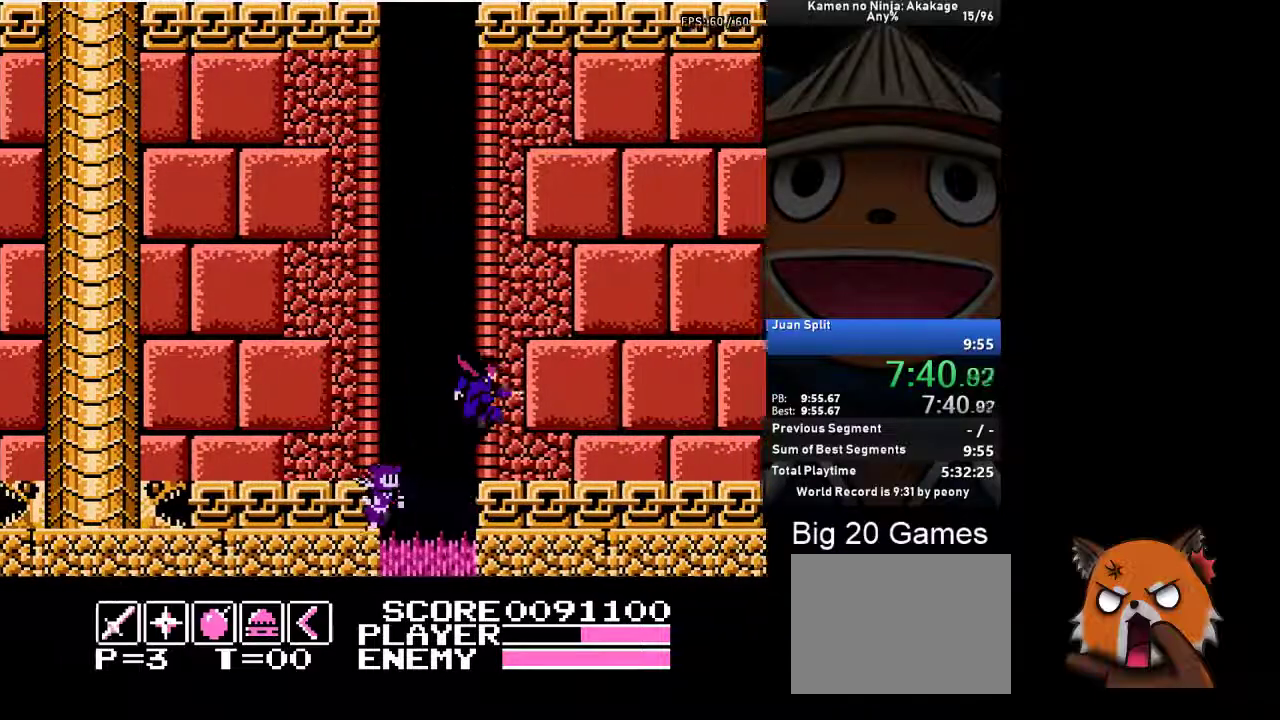
{"buttons": ["DPAD_RIGHT"], "left_stick": "center", "events": [[217, "A", "down"], [467, "A", "up"]]}
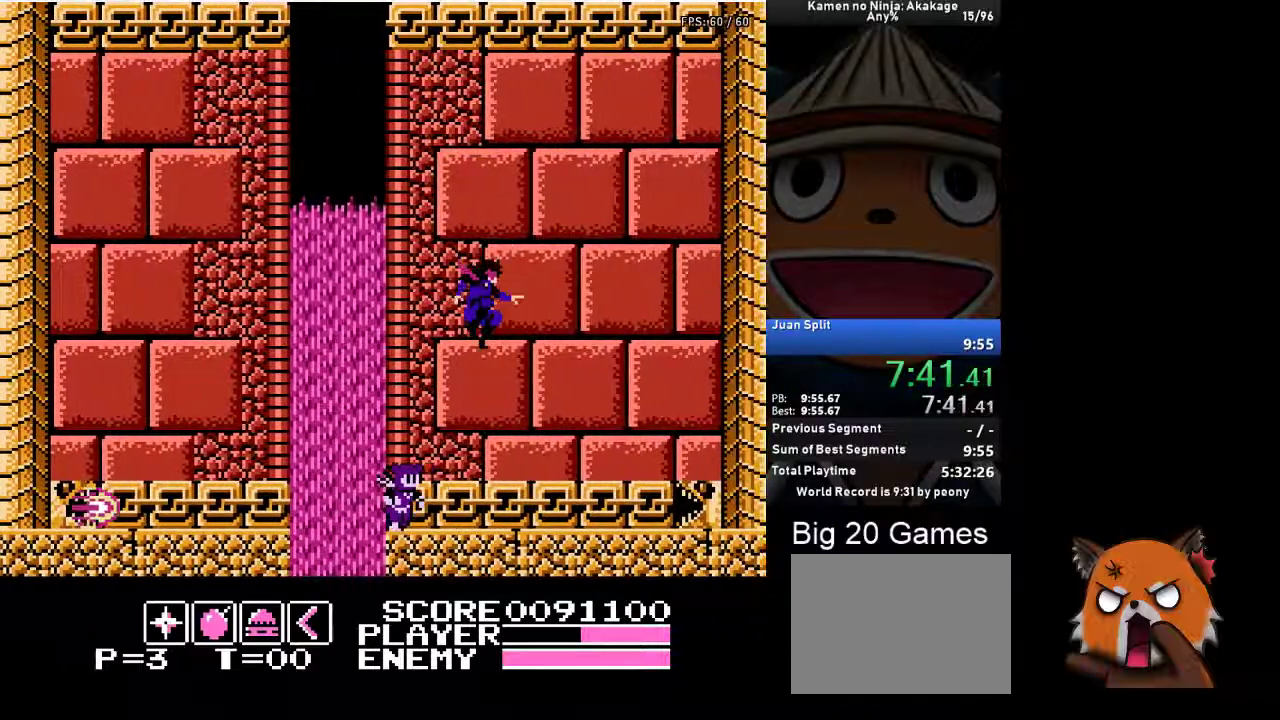
{"buttons": ["DPAD_RIGHT"], "left_stick": "center", "events": []}
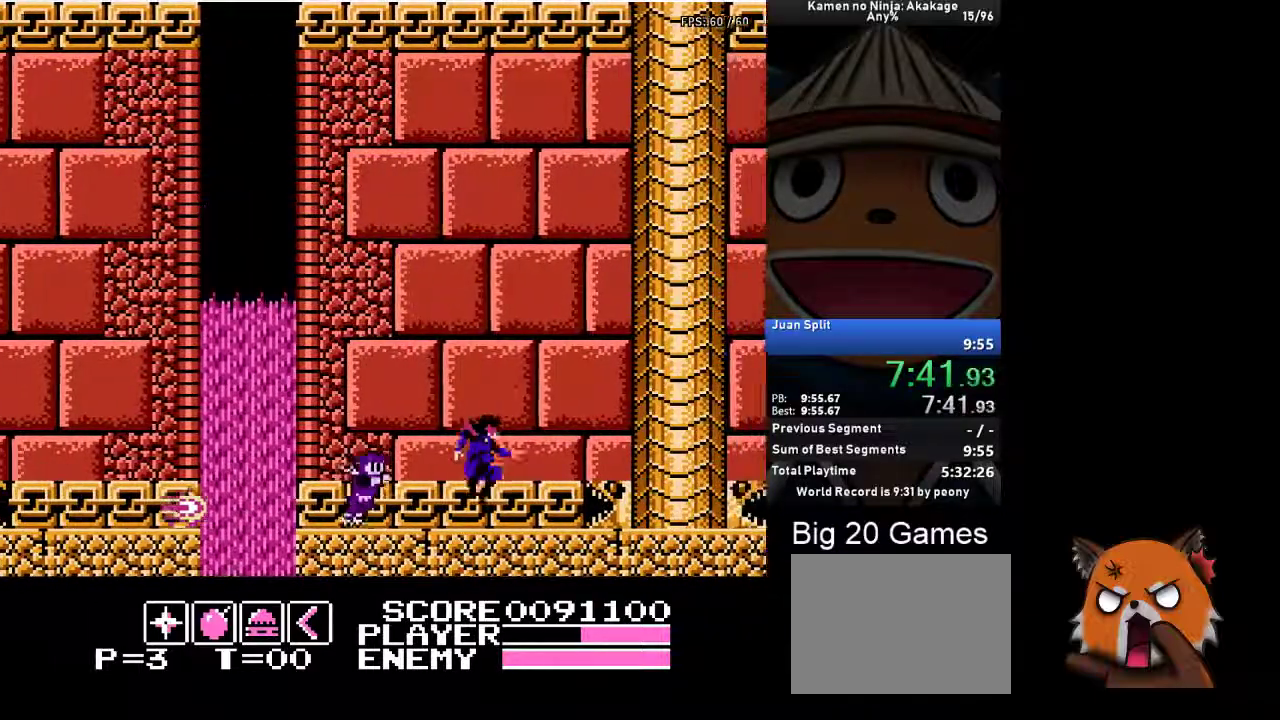
{"buttons": ["DPAD_RIGHT"], "left_stick": "center", "events": []}
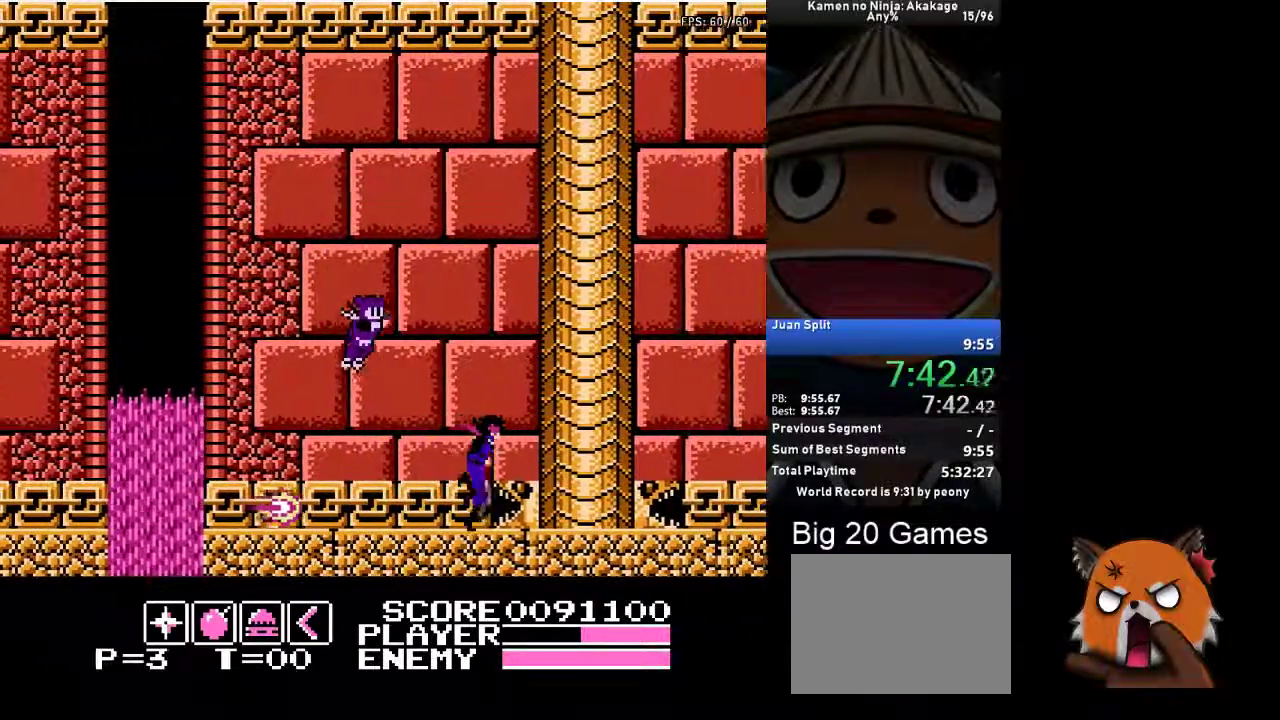
{"buttons": ["DPAD_RIGHT"], "left_stick": "center", "events": []}
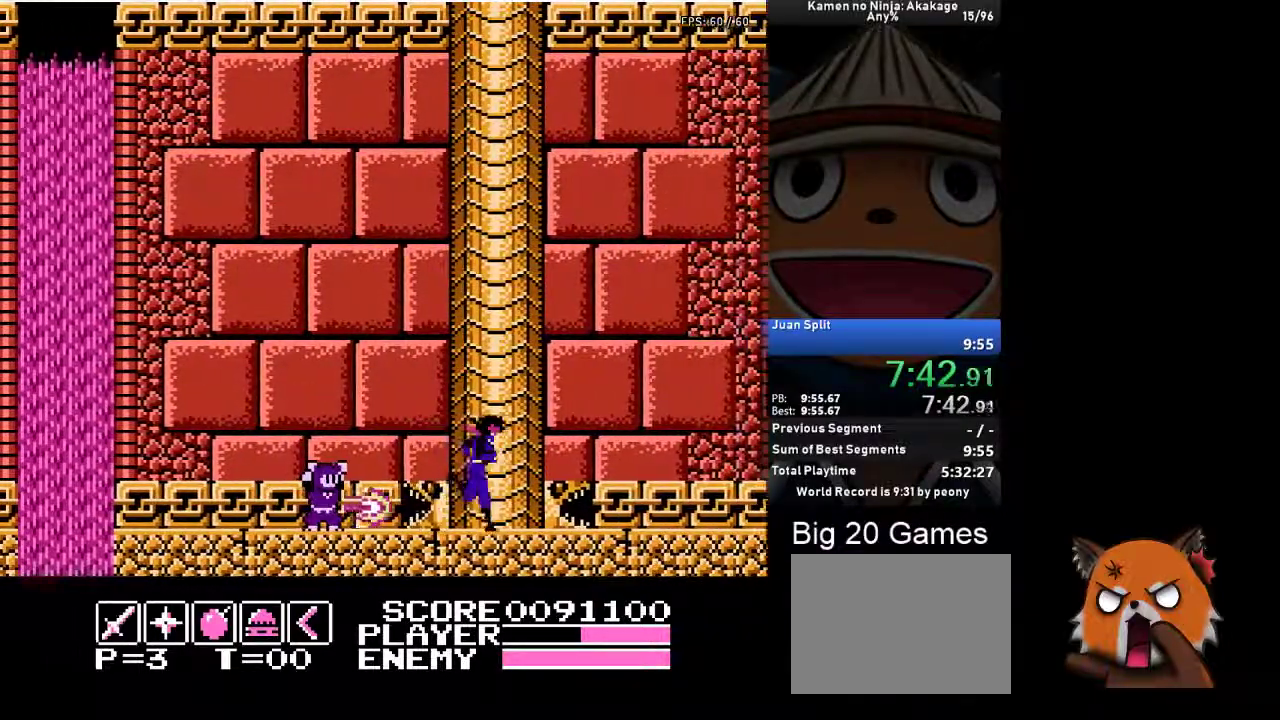
{"buttons": ["DPAD_RIGHT"], "left_stick": "center", "events": []}
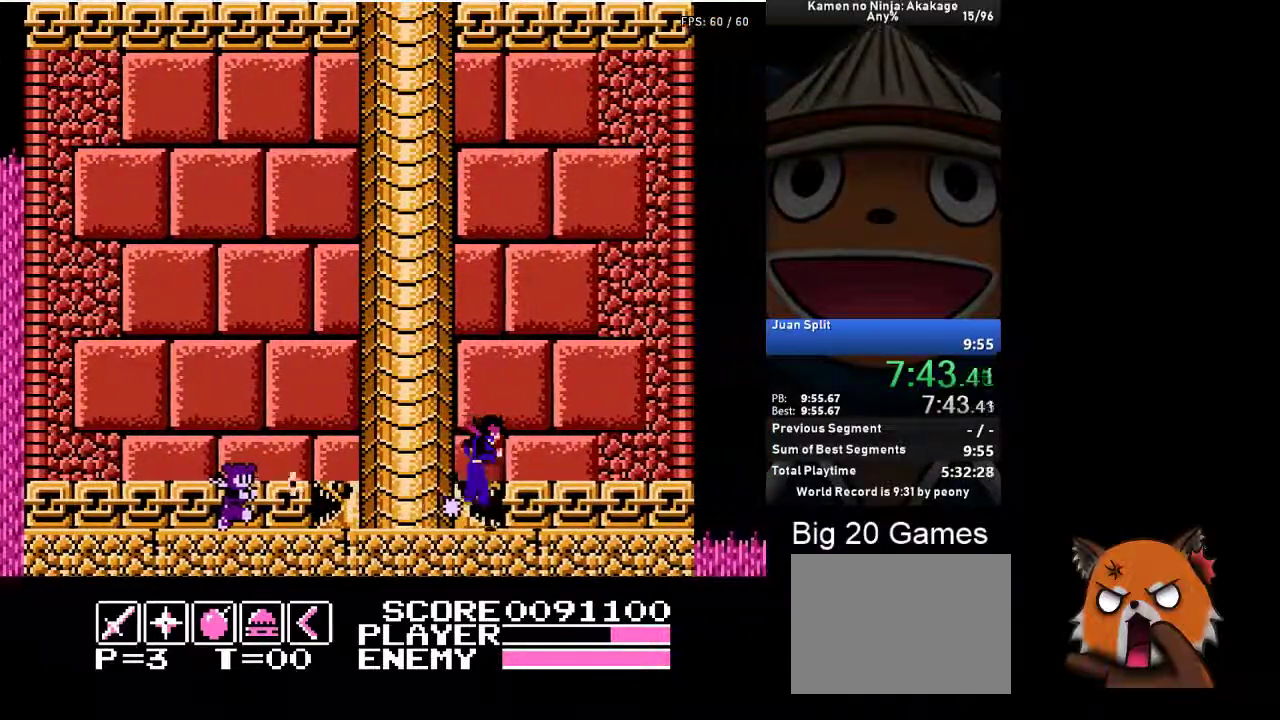
{"buttons": ["DPAD_RIGHT"], "left_stick": "center", "events": []}
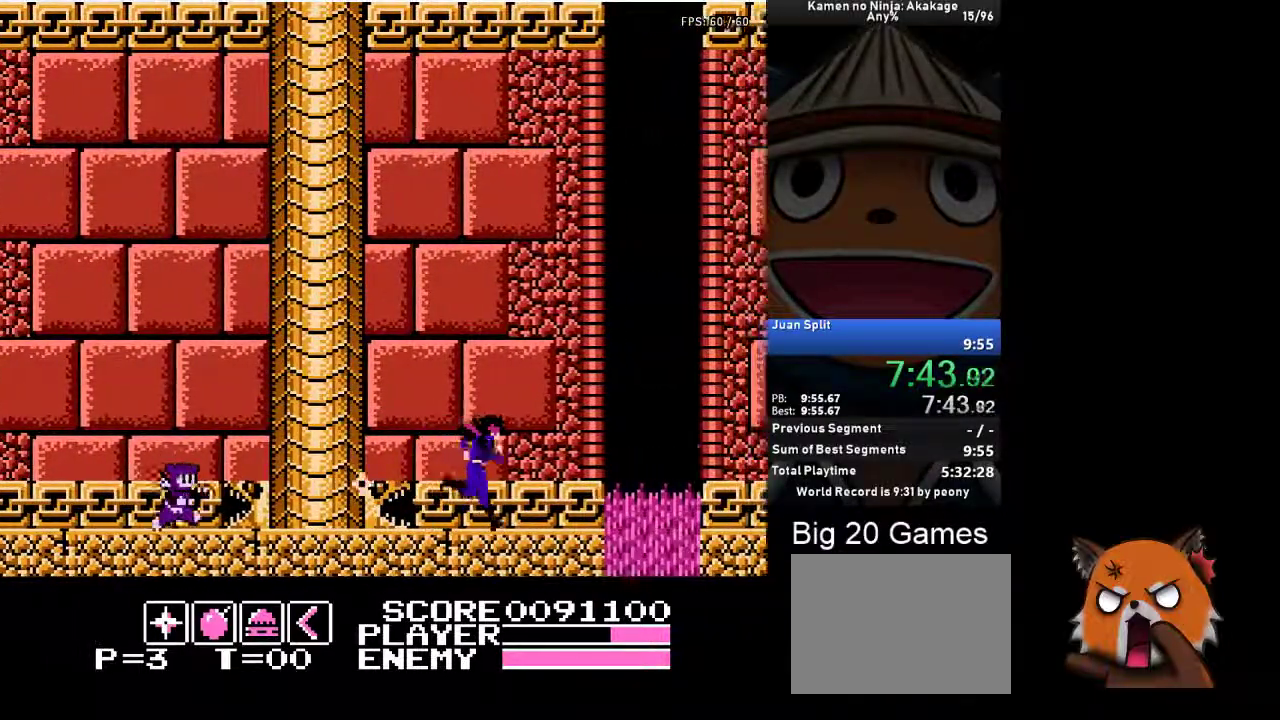
{"buttons": ["A", "DPAD_RIGHT"], "left_stick": "center", "events": [[133, "A", "down"]]}
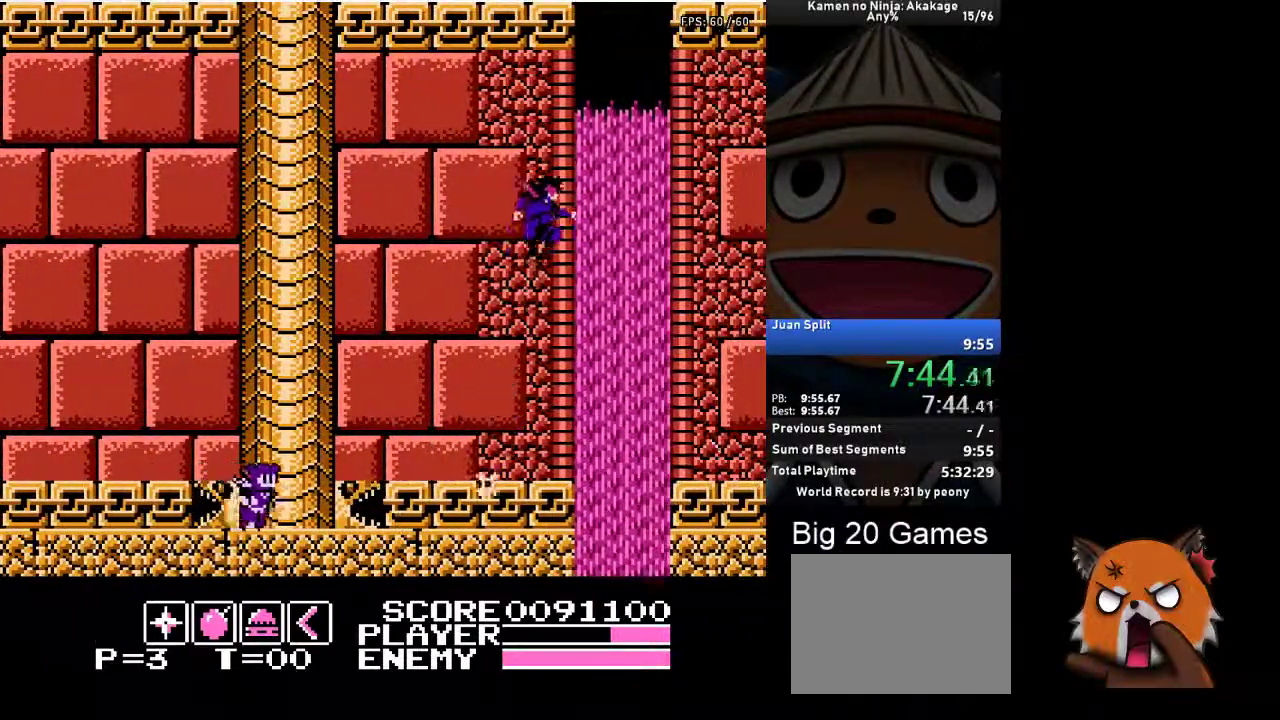
{"buttons": ["A", "DPAD_RIGHT"], "left_stick": "center", "events": []}
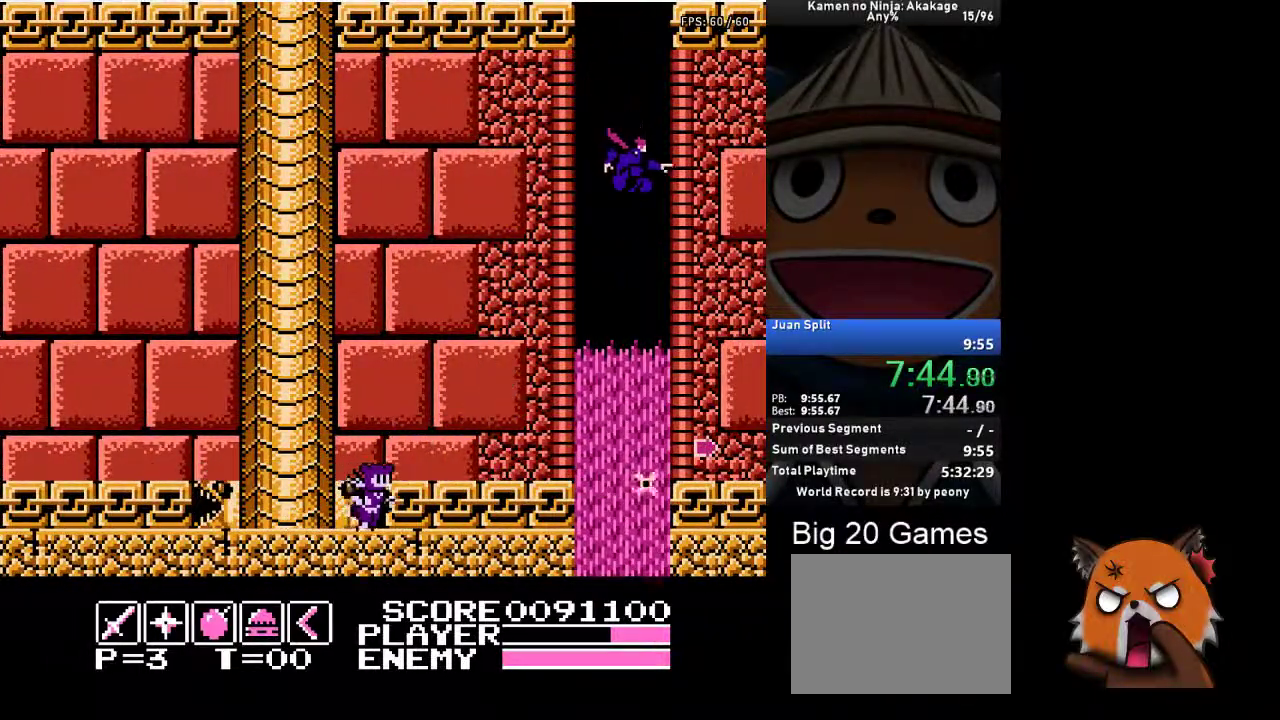
{"buttons": ["DPAD_RIGHT"], "left_stick": "center", "events": [[133, "A", "up"]]}
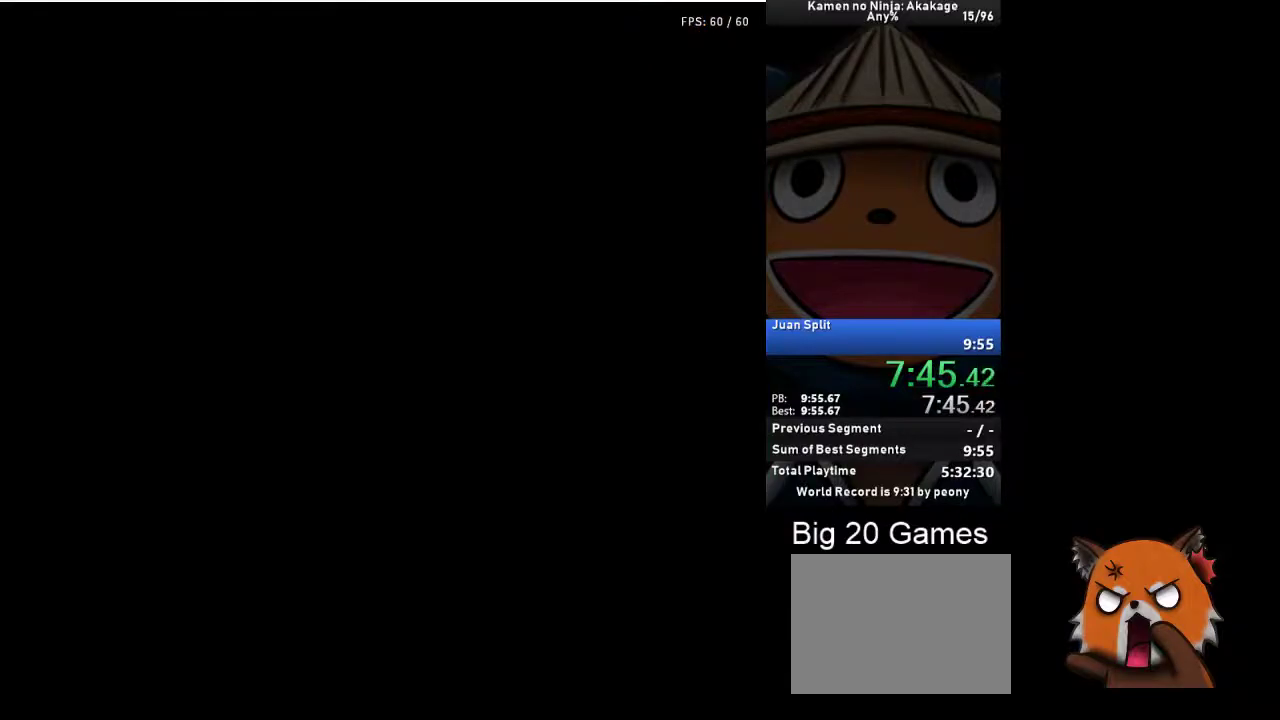
{"buttons": [], "left_stick": "center", "events": [[433, "DPAD_RIGHT", "up"]]}
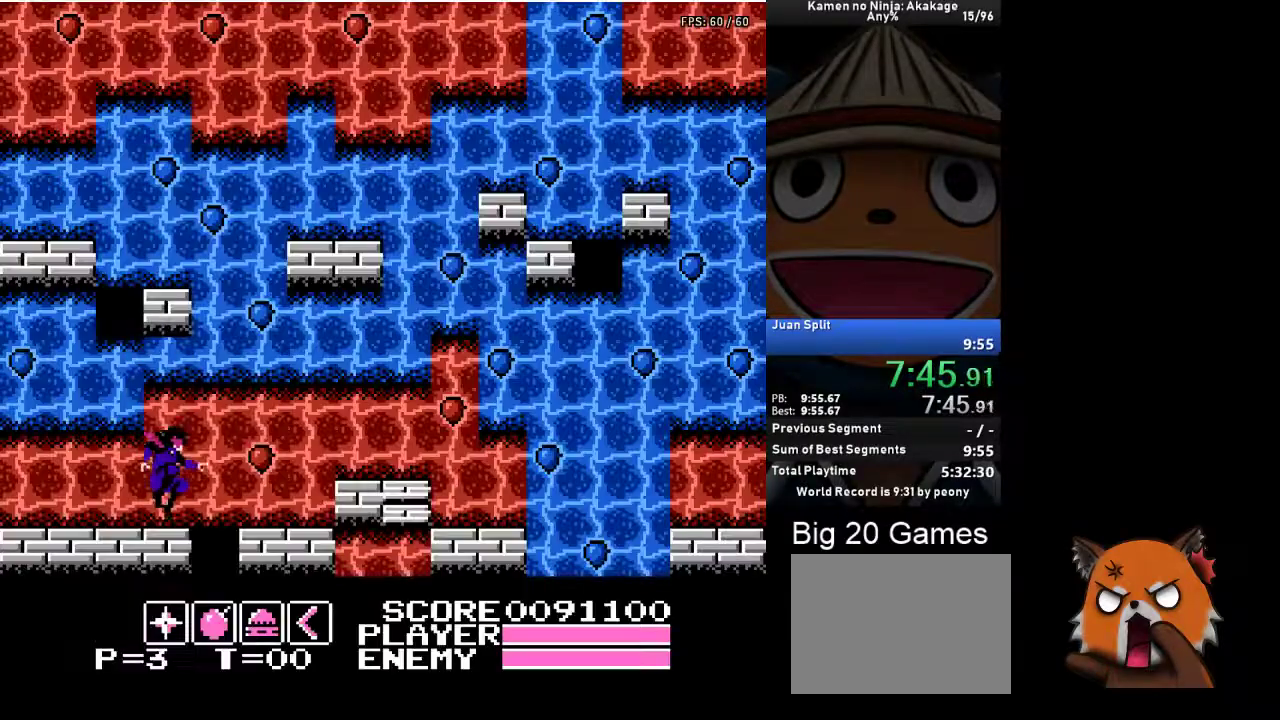
{"buttons": ["DPAD_RIGHT"], "left_stick": "center", "events": [[67, "A", "down"], [117, "DPAD_RIGHT", "down"], [233, "A", "up"]]}
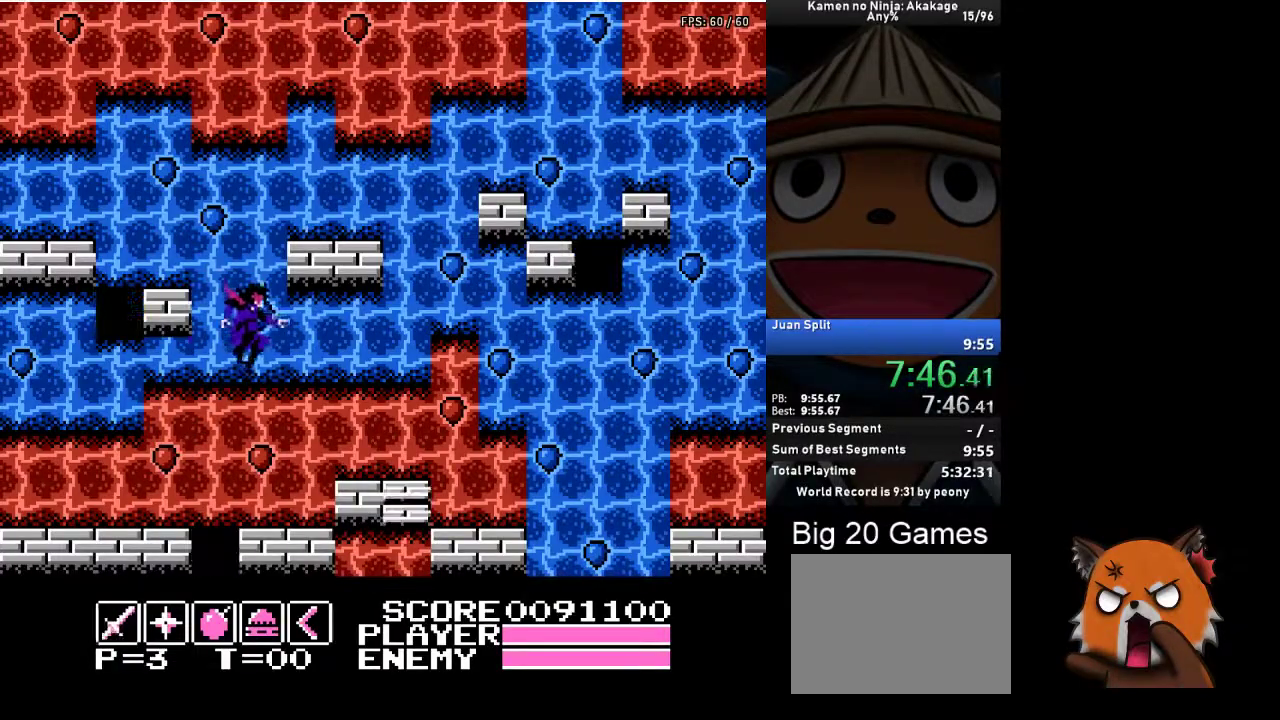
{"buttons": ["A", "DPAD_RIGHT"], "left_stick": "center", "events": [[317, "A", "down"]]}
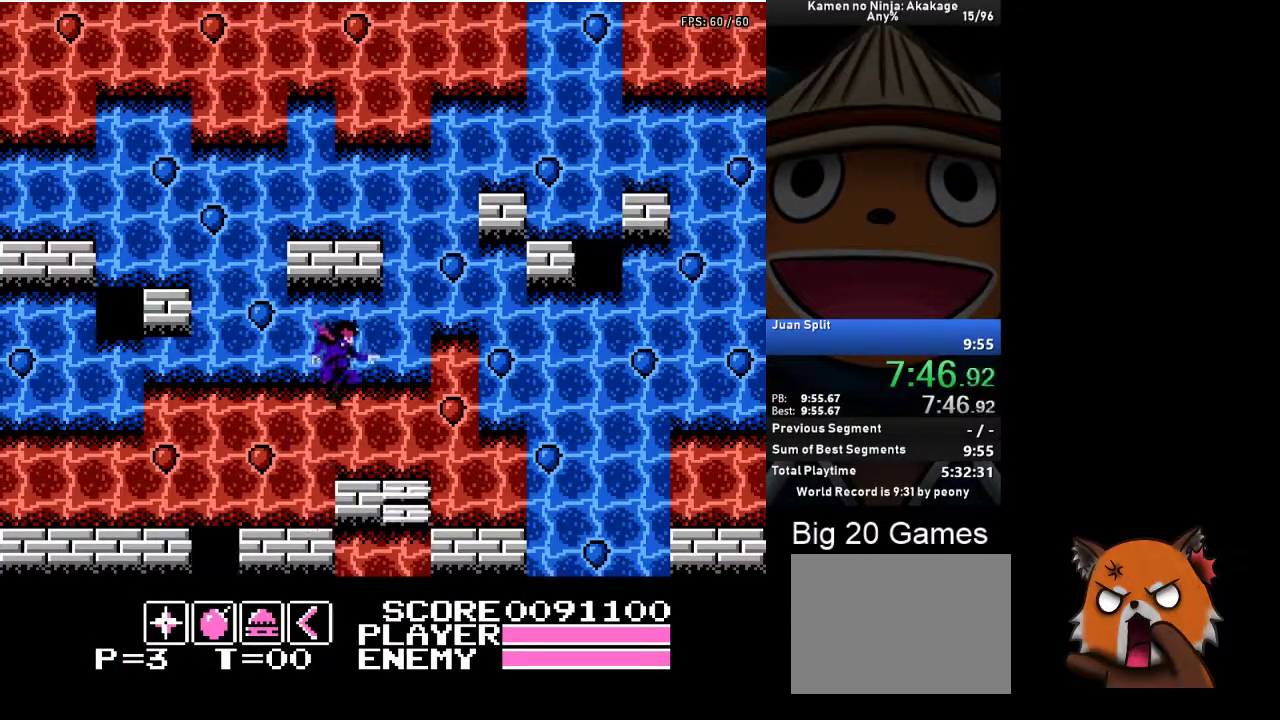
{"buttons": ["DPAD_RIGHT"], "left_stick": "center", "events": [[100, "A", "up"]]}
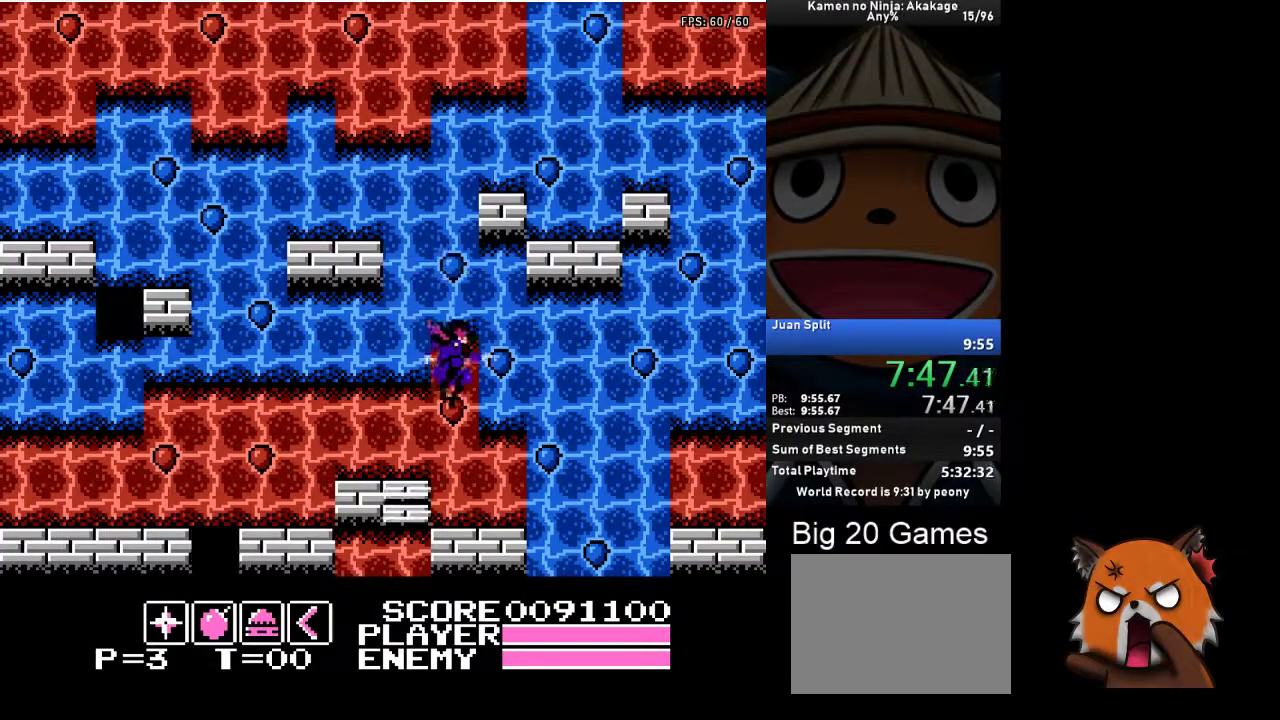
{"buttons": ["A", "DPAD_RIGHT"], "left_stick": "center", "events": [[417, "A", "down"]]}
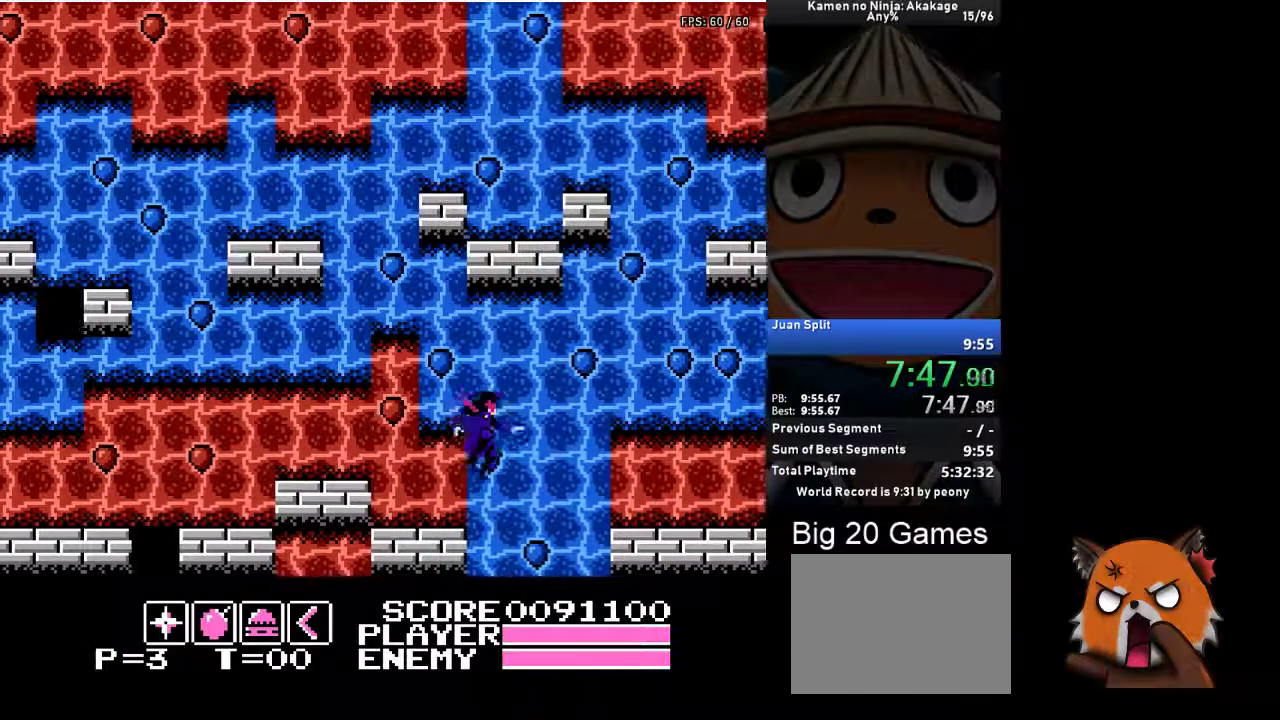
{"buttons": ["DPAD_RIGHT"], "left_stick": "center", "events": [[200, "A", "up"]]}